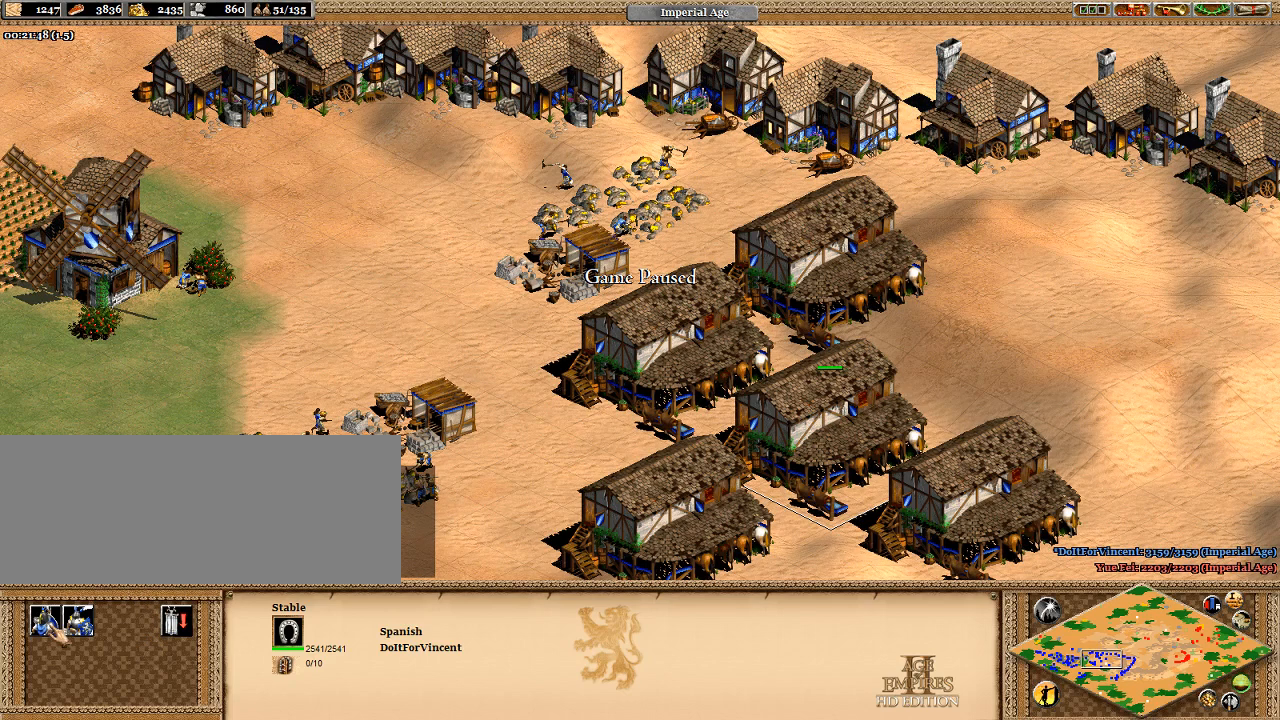
Gameplay with keyboard; each line is a JSON object with the keys held at the frame after it. "events" lists presses ("down") and releases ("up") of ".", "/", "0", "1", "2", "3", "4", "5", "6", "7", "8", "9", "a", "alt_l", "alt_r", "b", "backslash", "backspace", "c", "caps_lock", "comma", "ctrl_l", "ctrl_r", "d", "e", "equals", "f", "g", "h", "i", "j", "k", "l", "lbracket", "m", "minus", "n", "o", "p", "q", "quote", "r", "rbracket", "return", "s", "semicolon", "shift_l", "shift_r", "space", "super_l", "super_r", "t", "tab", "tilde", "u", "v", "w", "x", "y" and "z" between this image and that frame as [ms after this image, input, new state], when the widget could be followed in between. No other keys are recorded. Mouse input is not recorded.
{"keys": [], "events": [[367, "a", "down"], [467, "a", "up"]]}
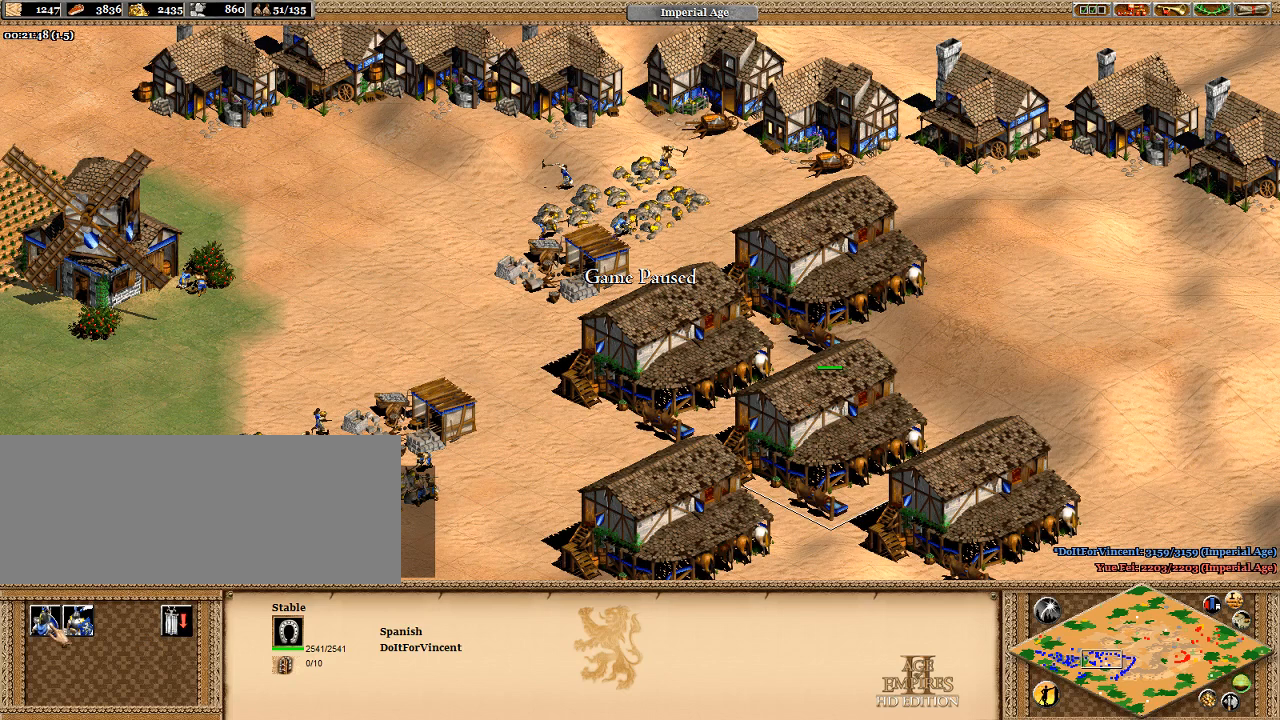
{"keys": [], "events": [[133, "a", "down"], [233, "a", "up"]]}
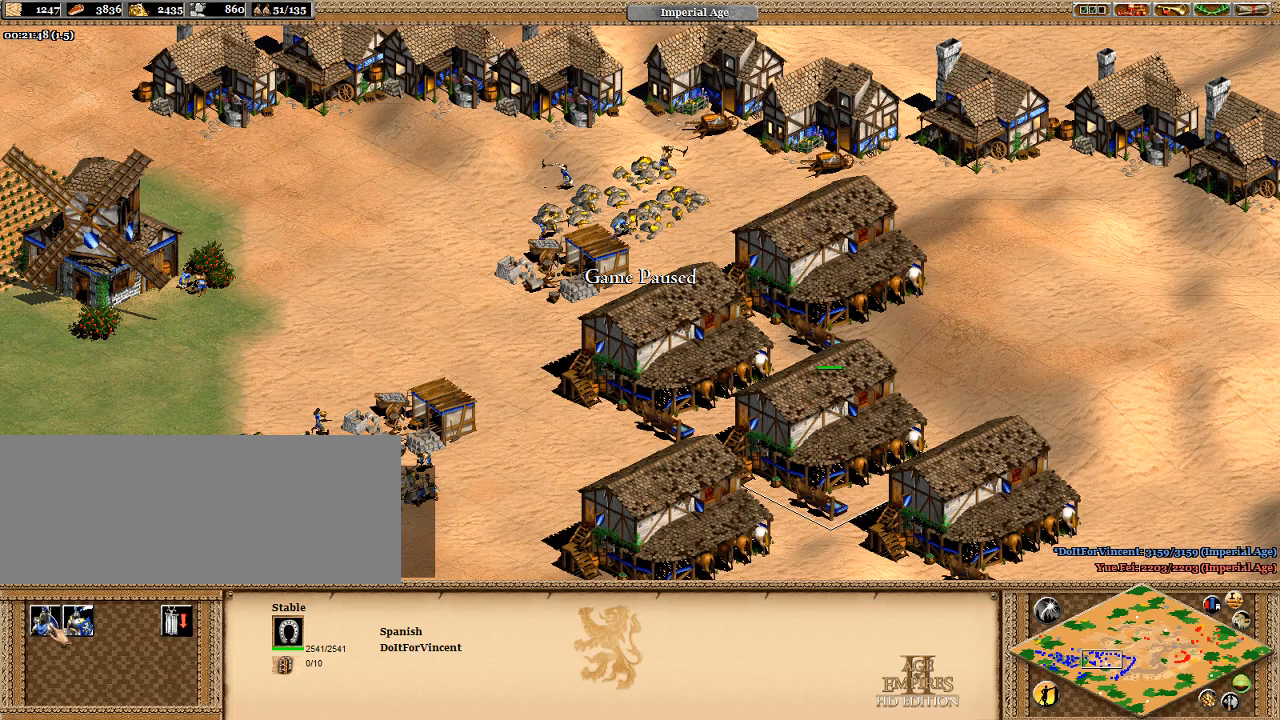
{"keys": [], "events": []}
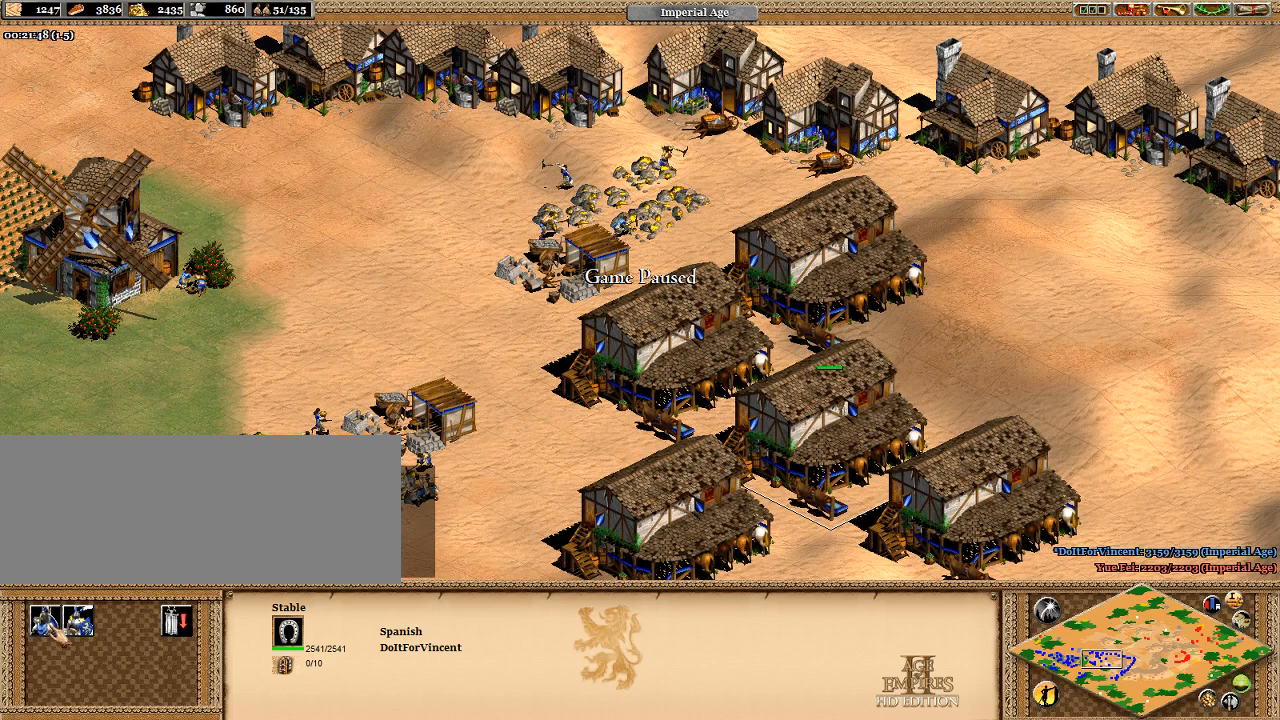
{"keys": [], "events": []}
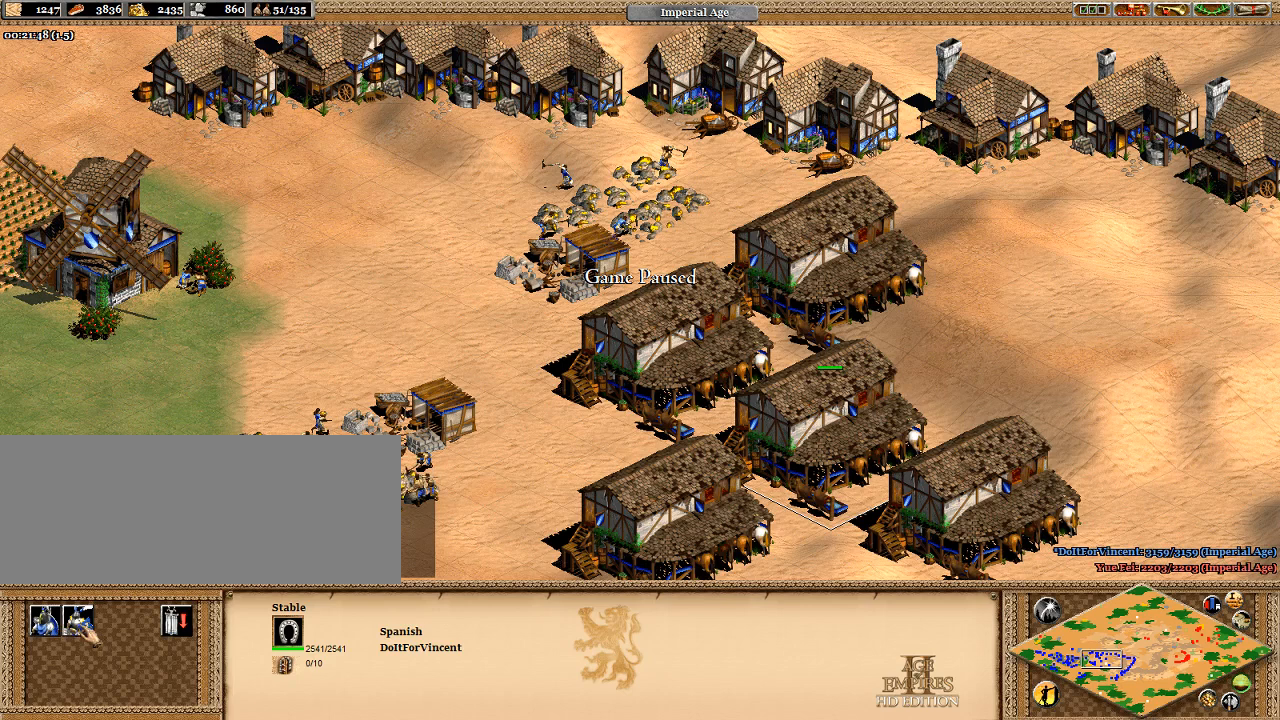
{"keys": ["s"], "events": [[100, "s", "down"], [200, "s", "up"], [300, "s", "down"], [400, "s", "up"], [467, "s", "down"]]}
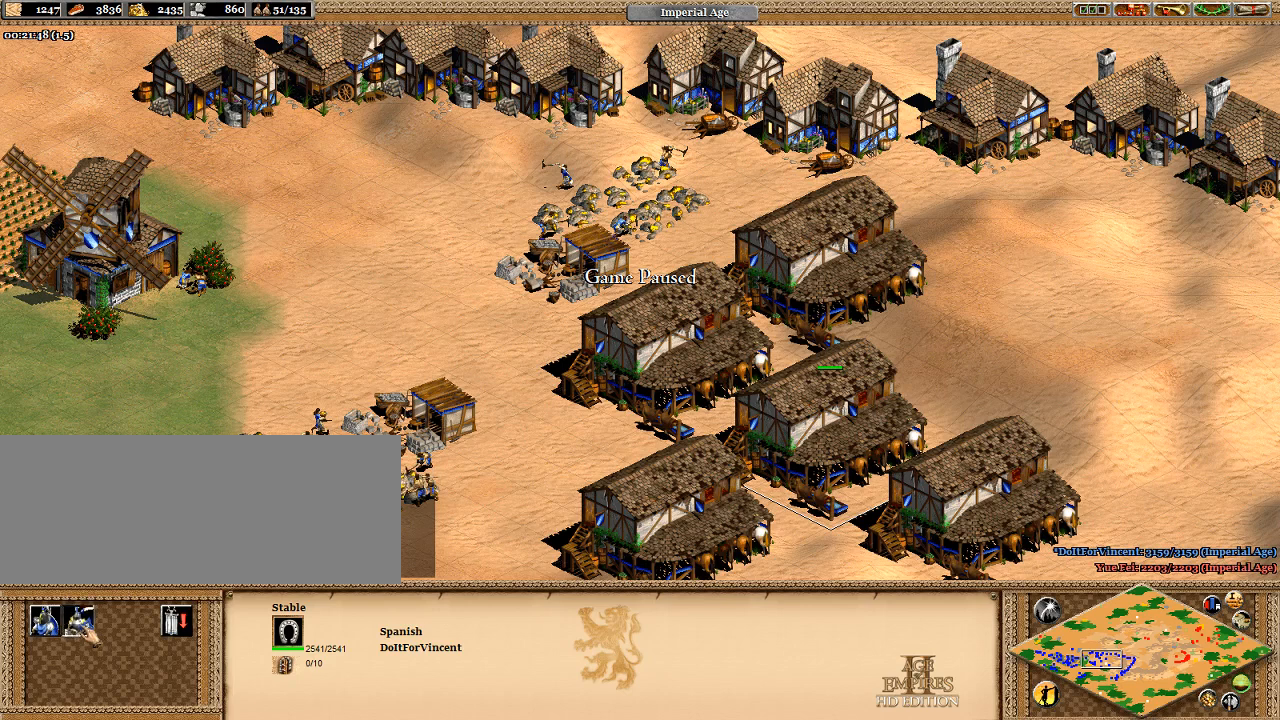
{"keys": [], "events": [[67, "s", "up"]]}
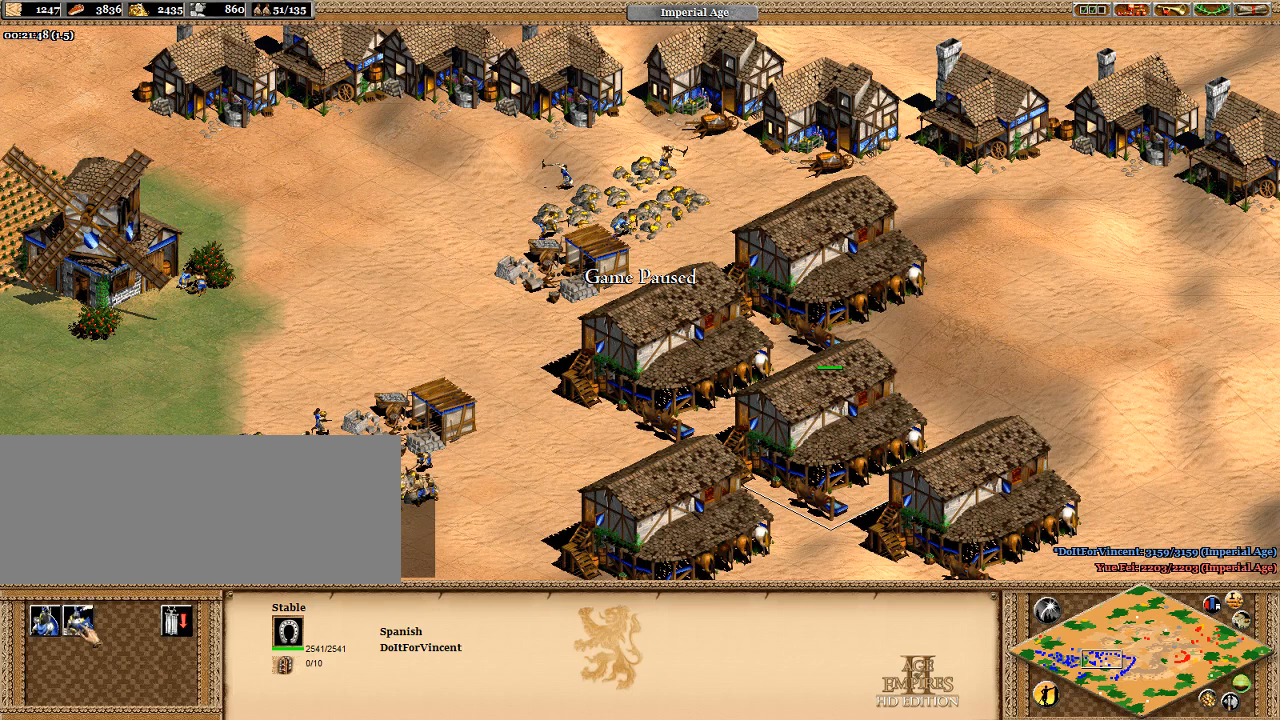
{"keys": [], "events": []}
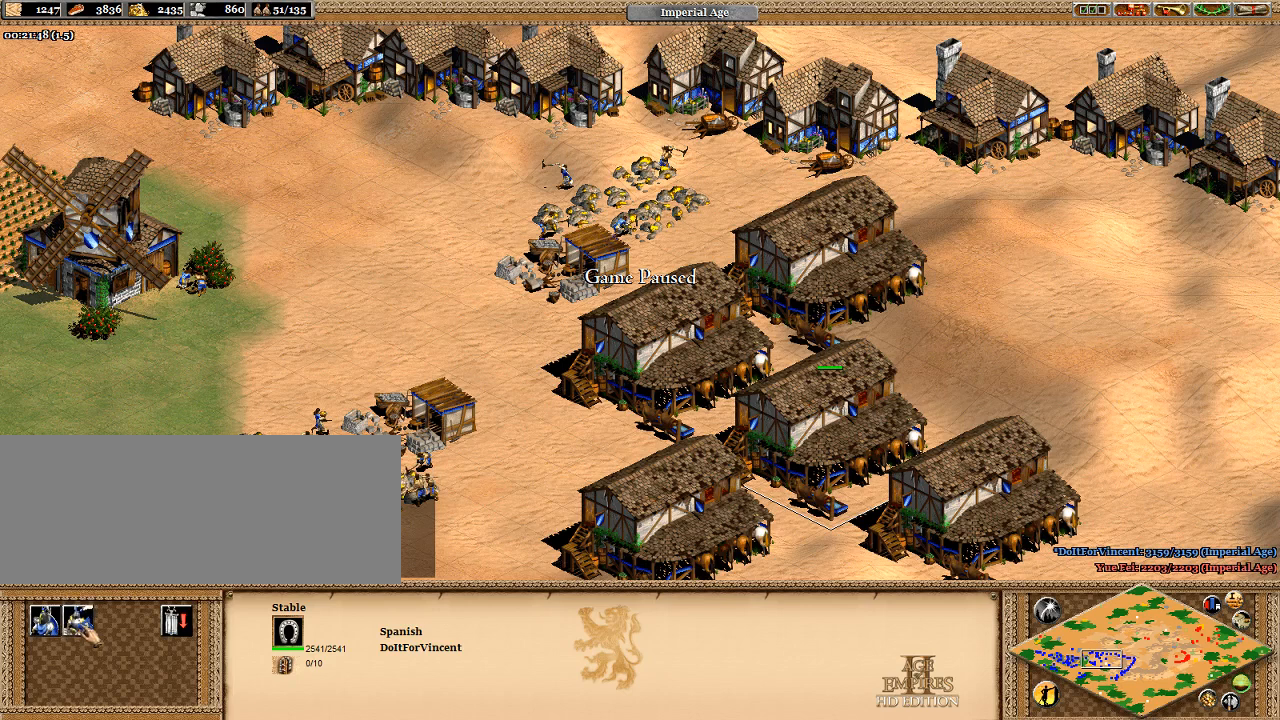
{"keys": [], "events": []}
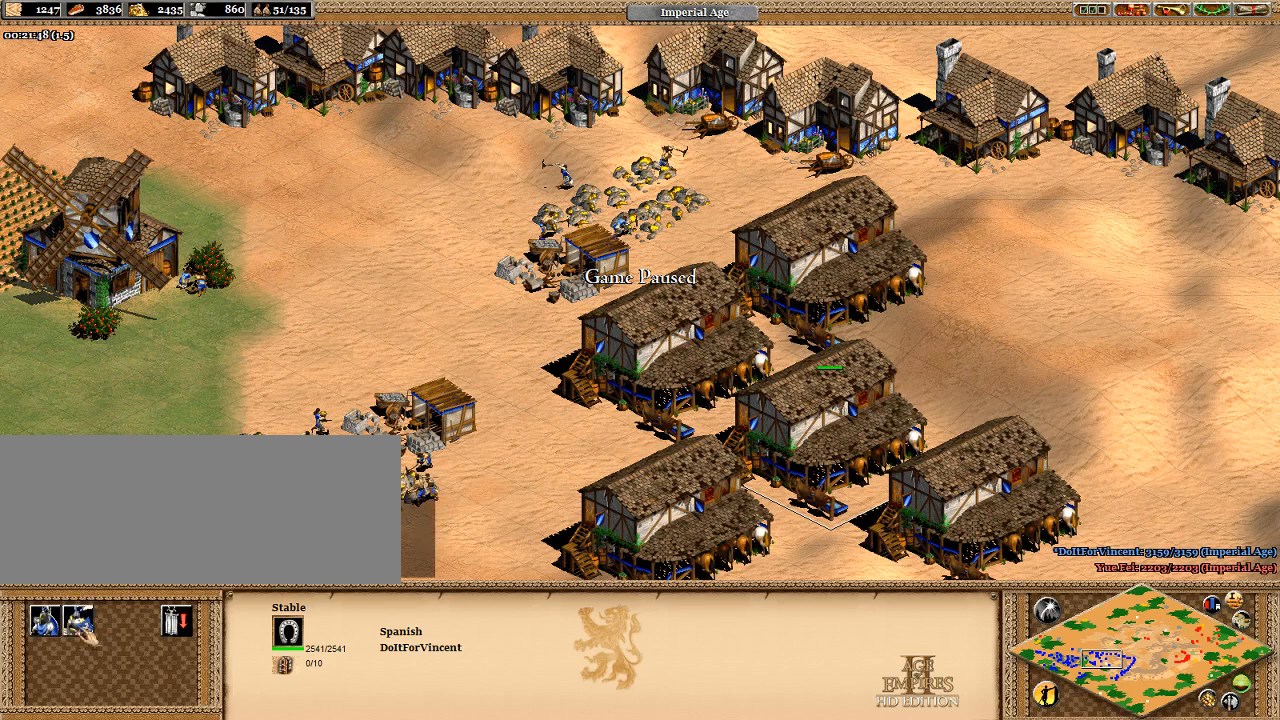
{"keys": [], "events": [[33, "s", "down"], [133, "s", "up"], [300, "a", "down"], [400, "a", "up"]]}
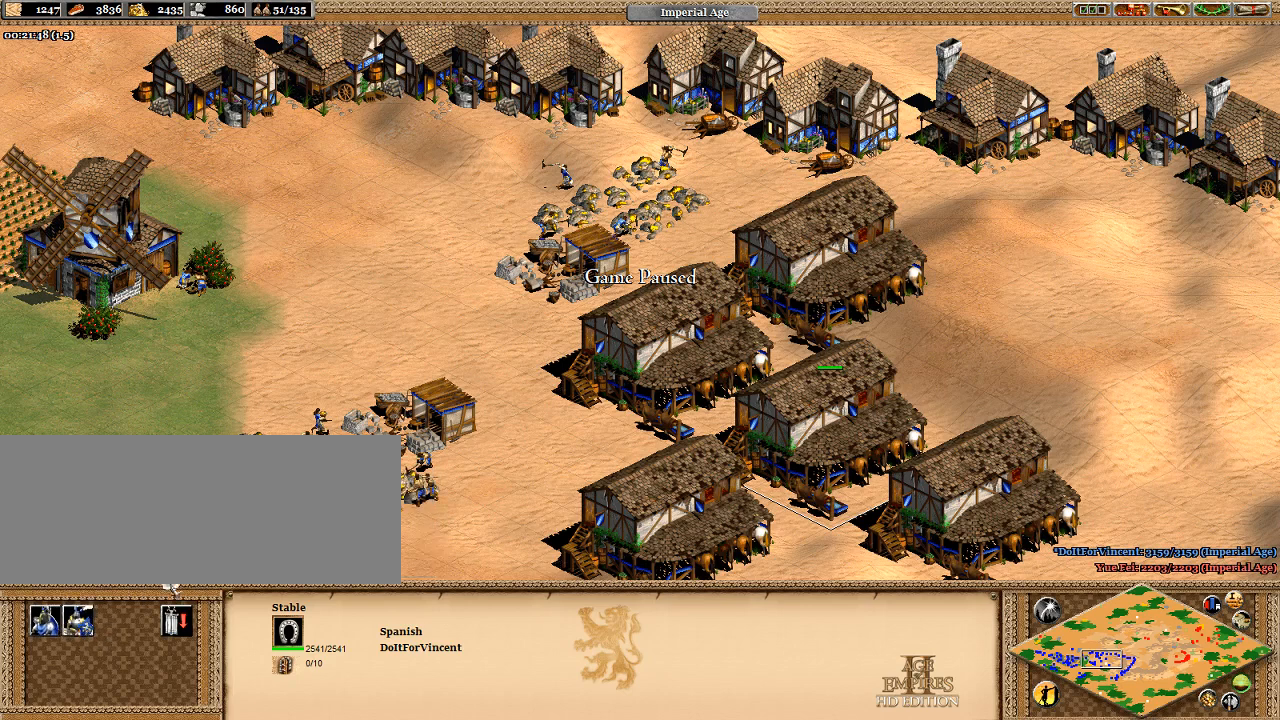
{"keys": [], "events": [[400, "d", "down"], [500, "d", "up"]]}
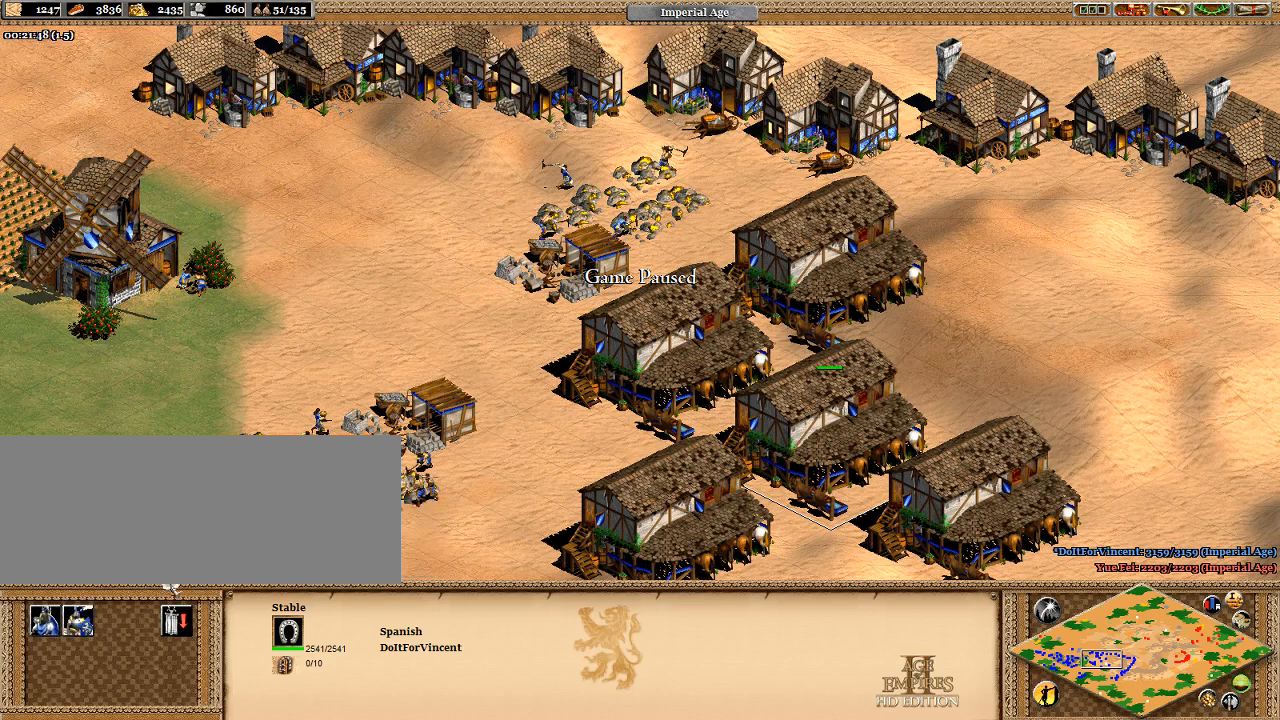
{"keys": [], "events": [[100, "d", "down"], [133, "d", "up"], [233, "d", "down"], [333, "d", "up"]]}
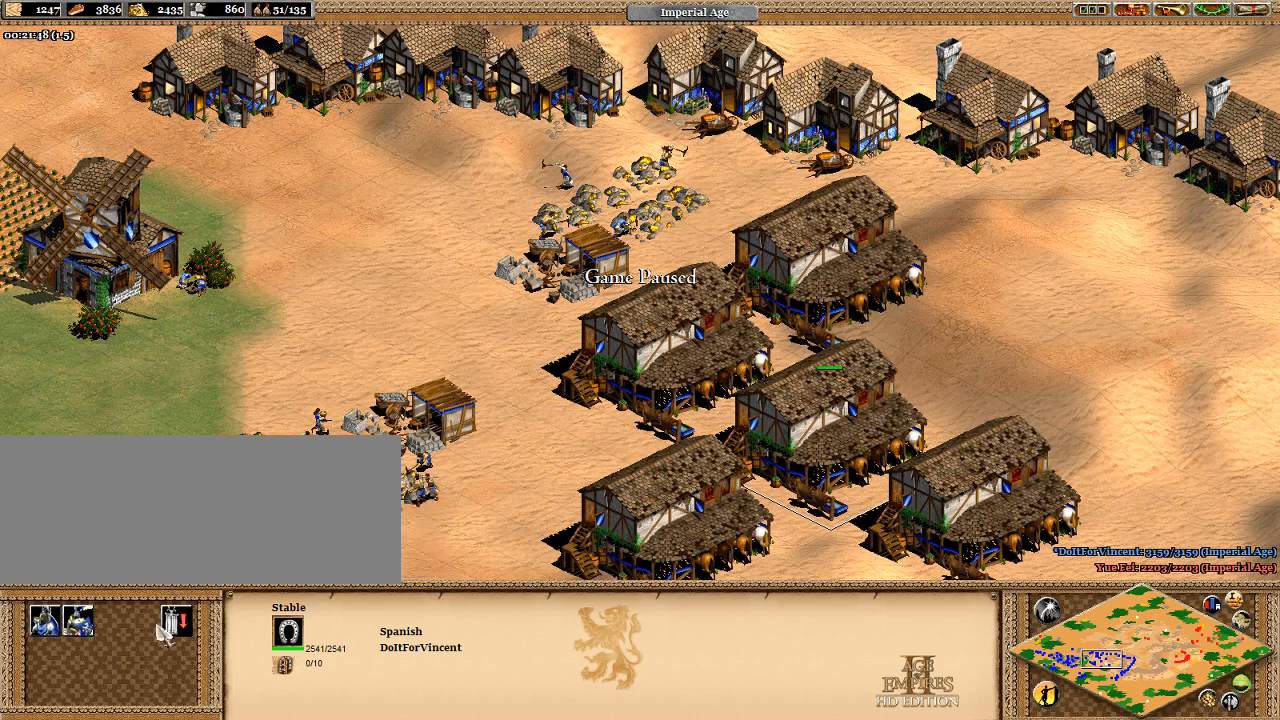
{"keys": [], "events": []}
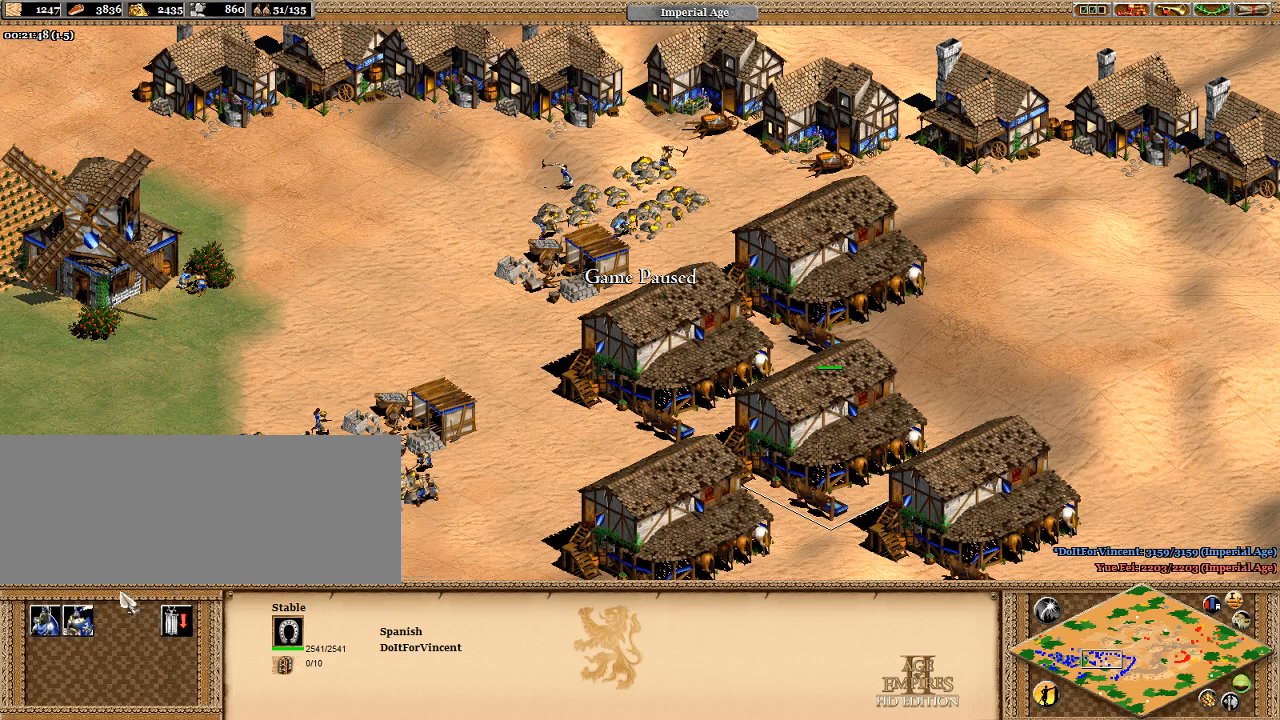
{"keys": [], "events": []}
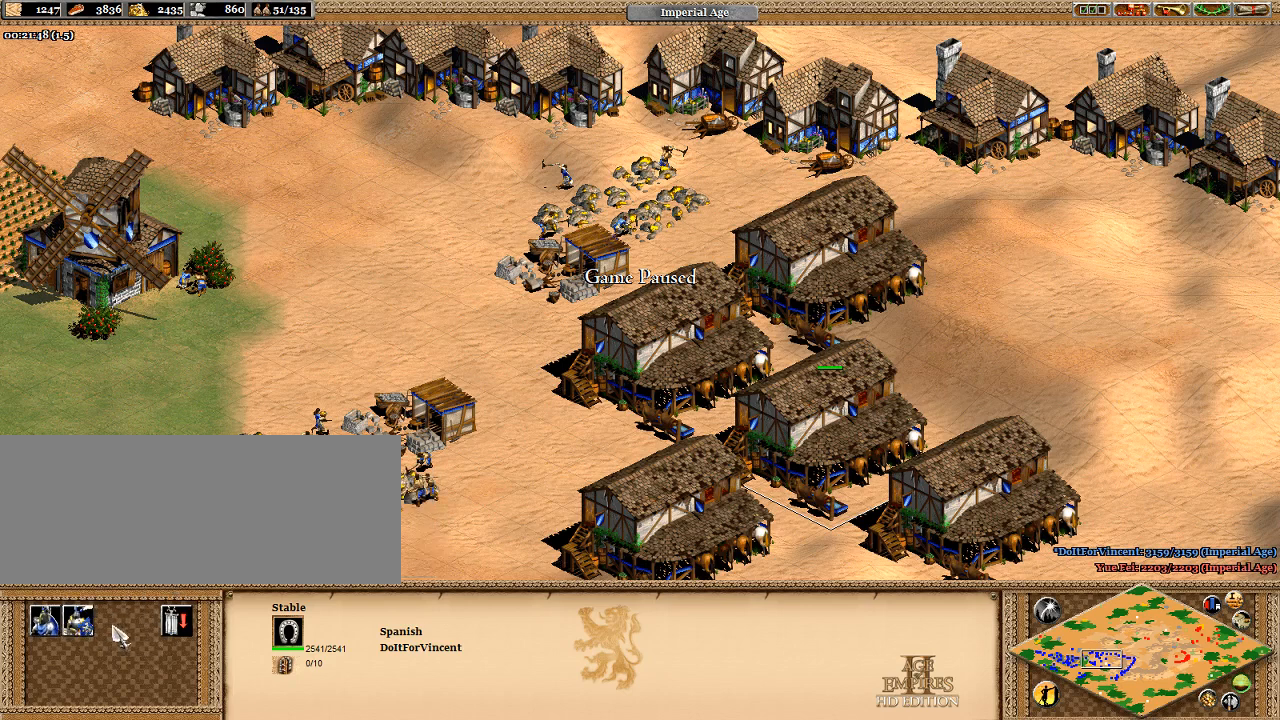
{"keys": [], "events": [[333, "f", "down"], [433, "f", "up"]]}
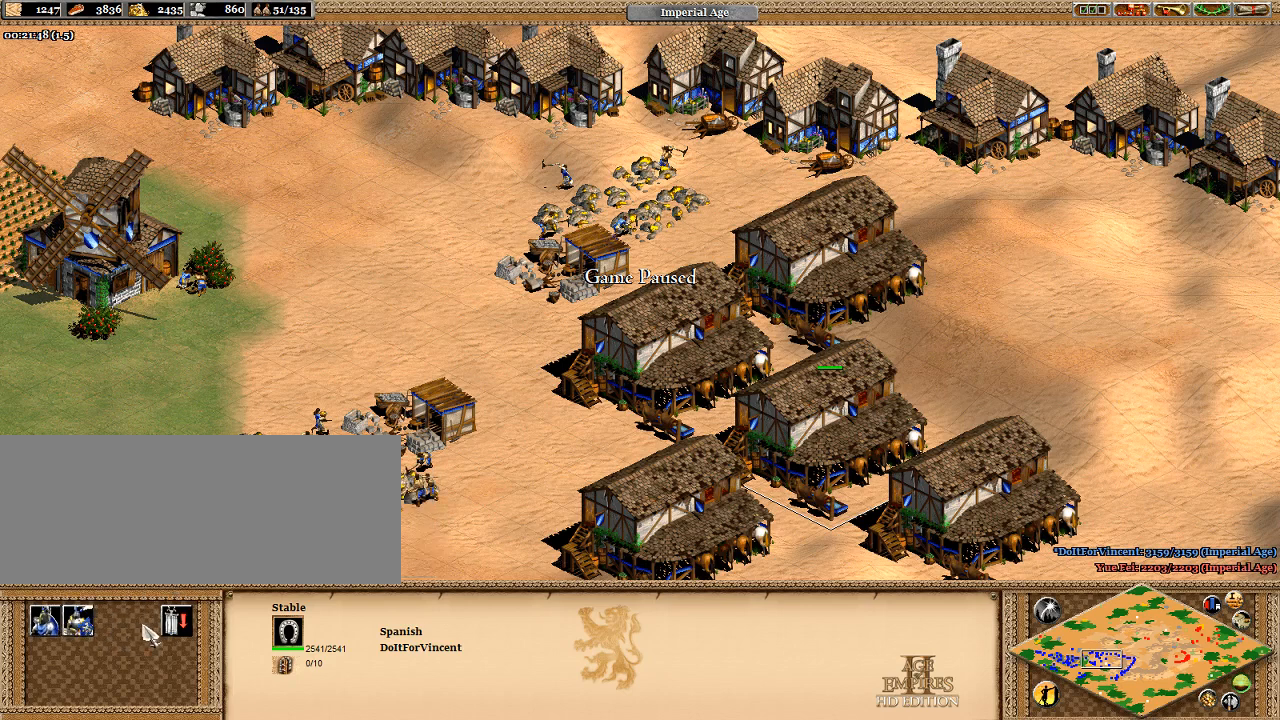
{"keys": ["f"], "events": [[33, "f", "down"], [133, "f", "up"], [167, "f", "down"], [267, "f", "up"], [367, "f", "down"], [433, "f", "up"], [500, "f", "down"]]}
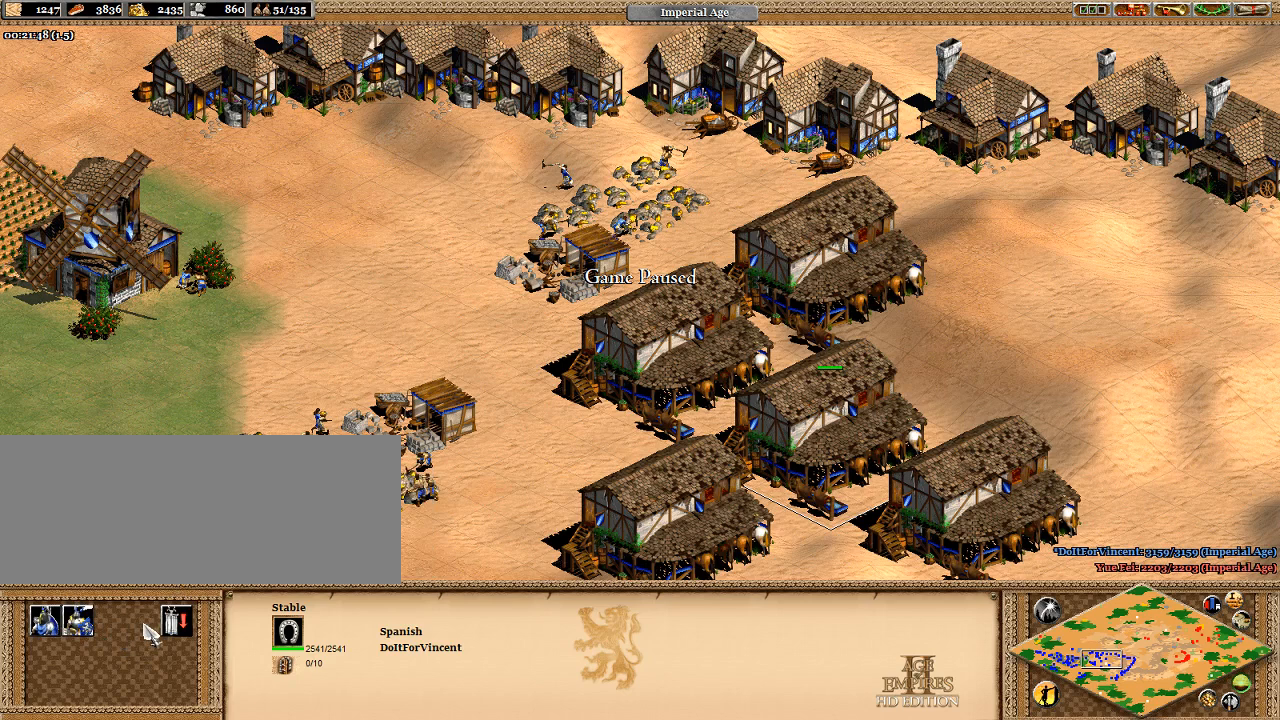
{"keys": [], "events": [[133, "f", "up"]]}